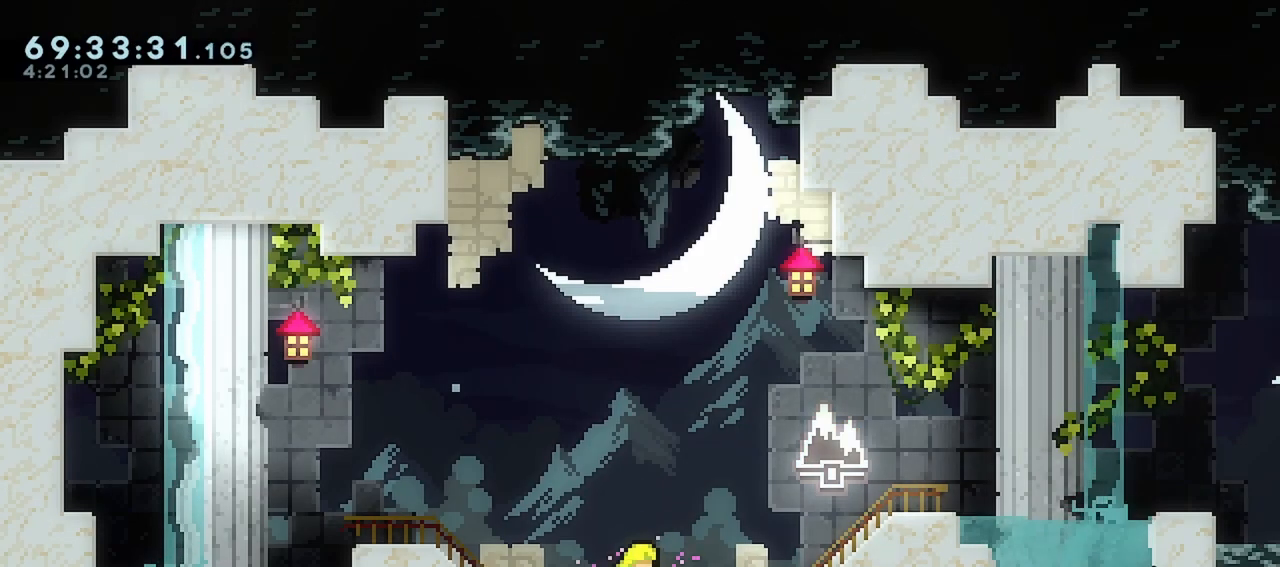
Gameplay with keyboard; each line is a JSON object with the keys held at the frame after it. "events" lists presses ("down") and releases ("up") of "dash", "demo", "down", "grab", "jump", "left", "menu", "right" and "up" between this image and that frame as [ms after this image, input, new state], when the widget could be followed in between. No other keys are recorded. Mouse input is not recorded. Key names are as the overlay labels them; some are game actions (e.g. jump) rather than physical keys.
{"keys": [], "events": [[83, "down", "down"], [167, "down", "up"], [267, "down", "down"], [317, "down", "up"], [400, "down", "down"], [500, "down", "up"]]}
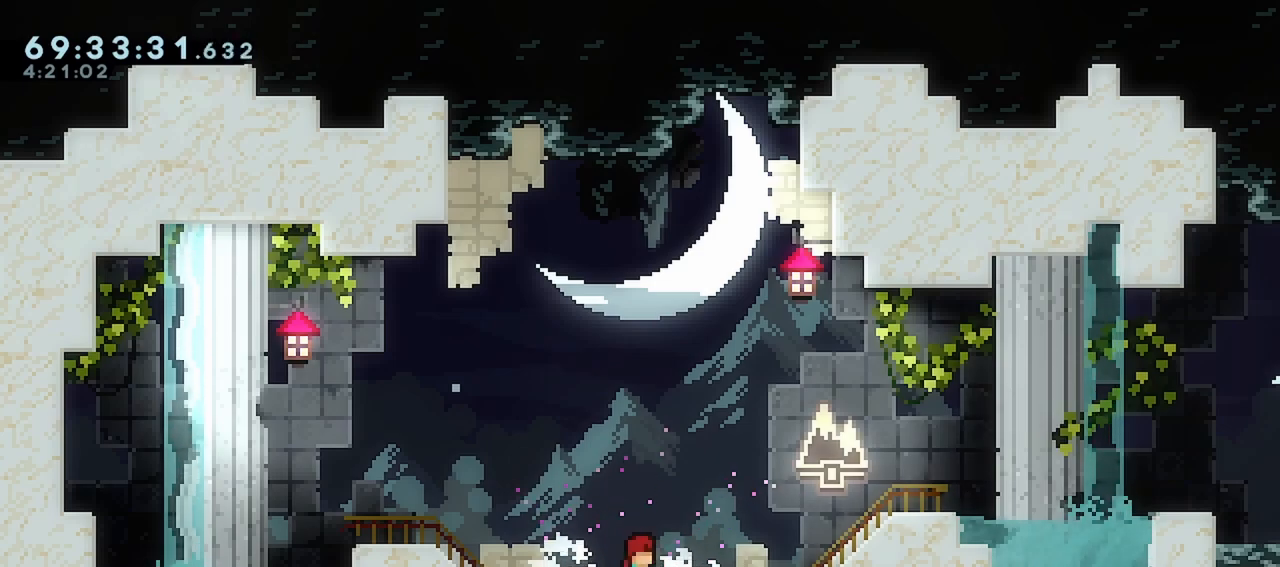
{"keys": ["dash", "down", "right"], "events": [[50, "down", "down"], [133, "down", "up"], [233, "down", "down"], [233, "right", "down"], [283, "jump", "down"], [383, "dash", "down"], [383, "jump", "up"]]}
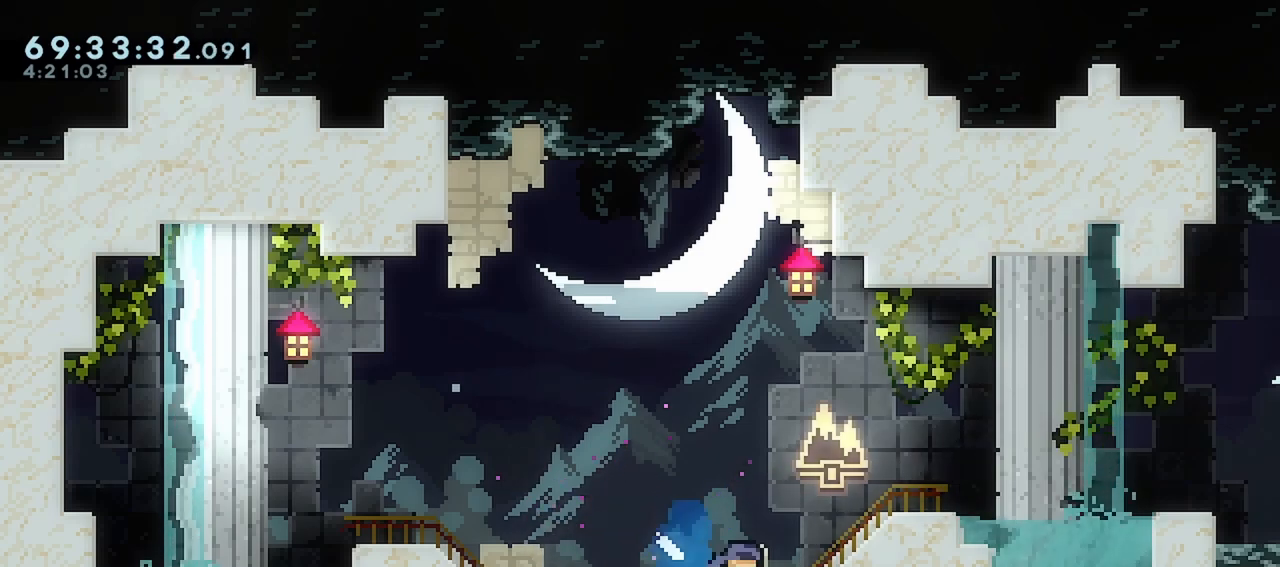
{"keys": ["left"], "events": [[117, "dash", "up"], [200, "down", "up"], [250, "right", "up"], [383, "left", "down"]]}
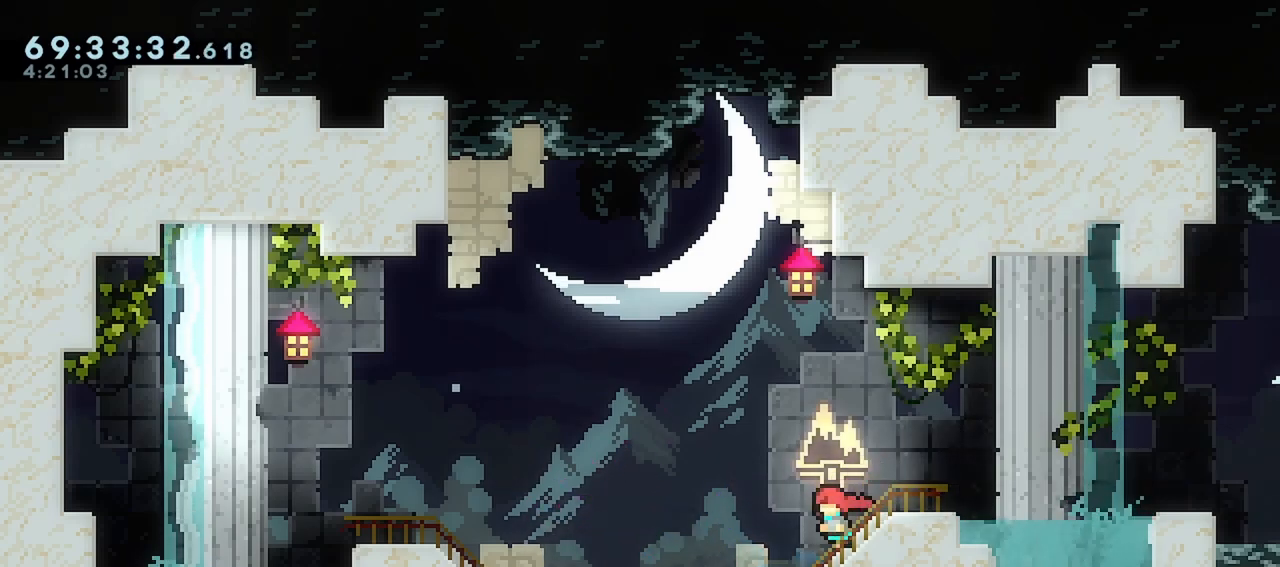
{"keys": ["dash", "down", "right"], "events": [[33, "jump", "down"], [83, "down", "down"], [83, "right", "down"], [133, "dash", "down"], [133, "jump", "up"], [133, "left", "up"], [317, "dash", "up"], [317, "jump", "down"], [450, "dash", "down"], [500, "jump", "up"]]}
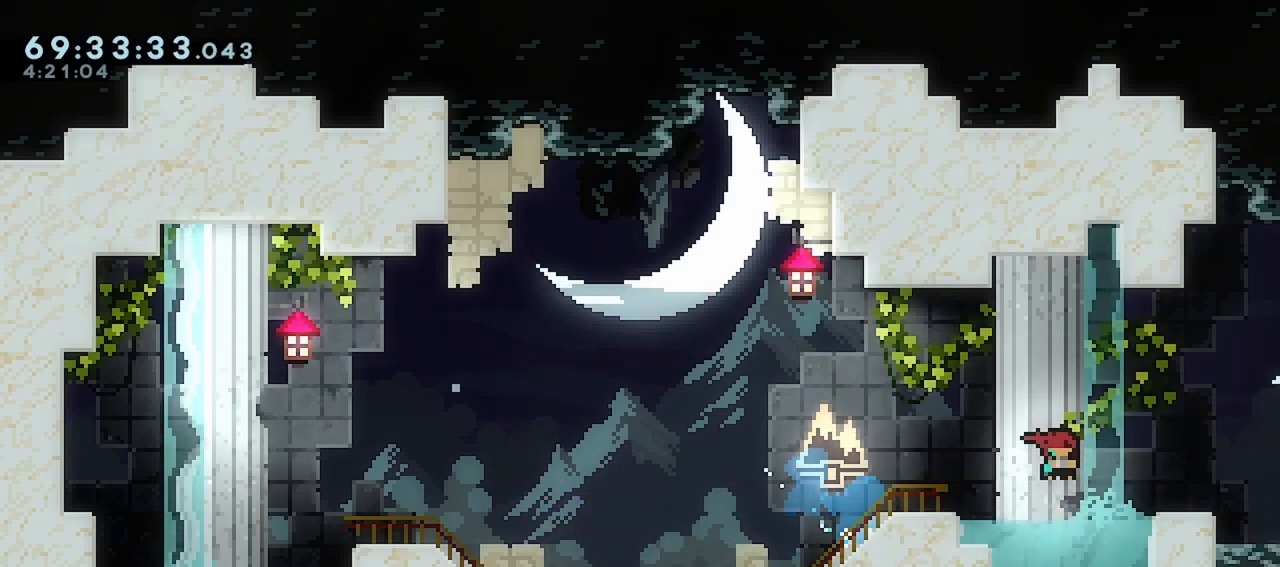
{"keys": ["jump", "right"], "events": [[183, "dash", "up"], [183, "down", "up"], [183, "jump", "down"]]}
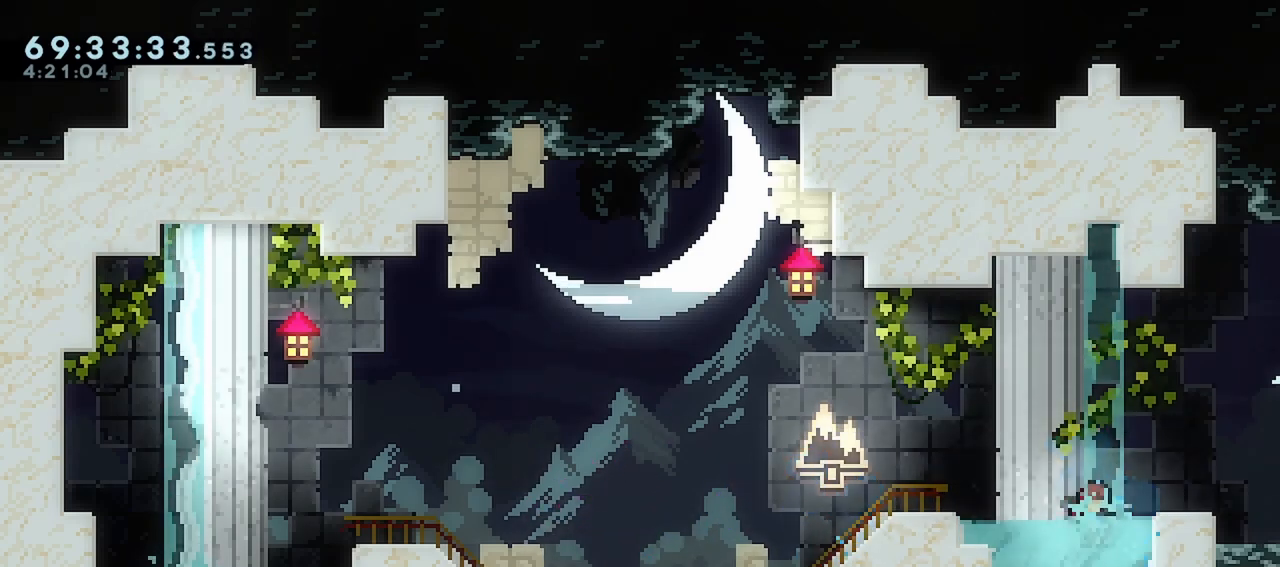
{"keys": ["down", "jump", "right"], "events": [[67, "jump", "up"], [117, "right", "up"], [200, "jump", "down"], [250, "right", "down"], [300, "down", "down"], [350, "dash", "down"], [350, "jump", "up"], [483, "dash", "up"], [483, "jump", "down"]]}
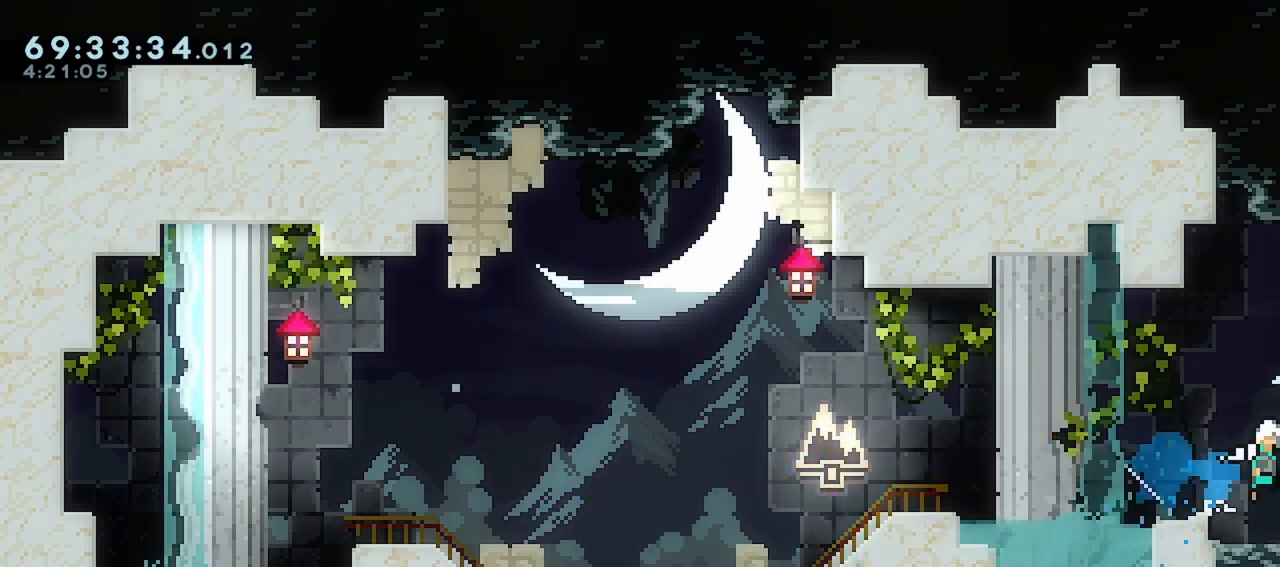
{"keys": ["jump", "right"], "events": [[33, "down", "up"]]}
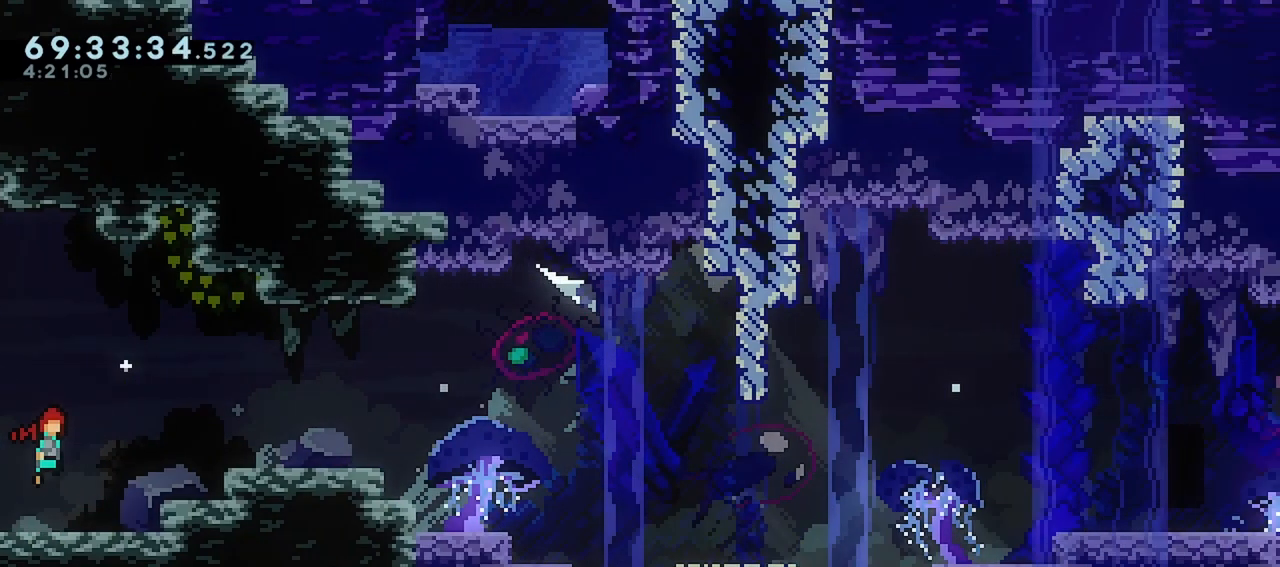
{"keys": ["dash", "down", "jump", "right"], "events": [[333, "jump", "up"], [383, "down", "down"], [417, "jump", "down"], [467, "dash", "down"]]}
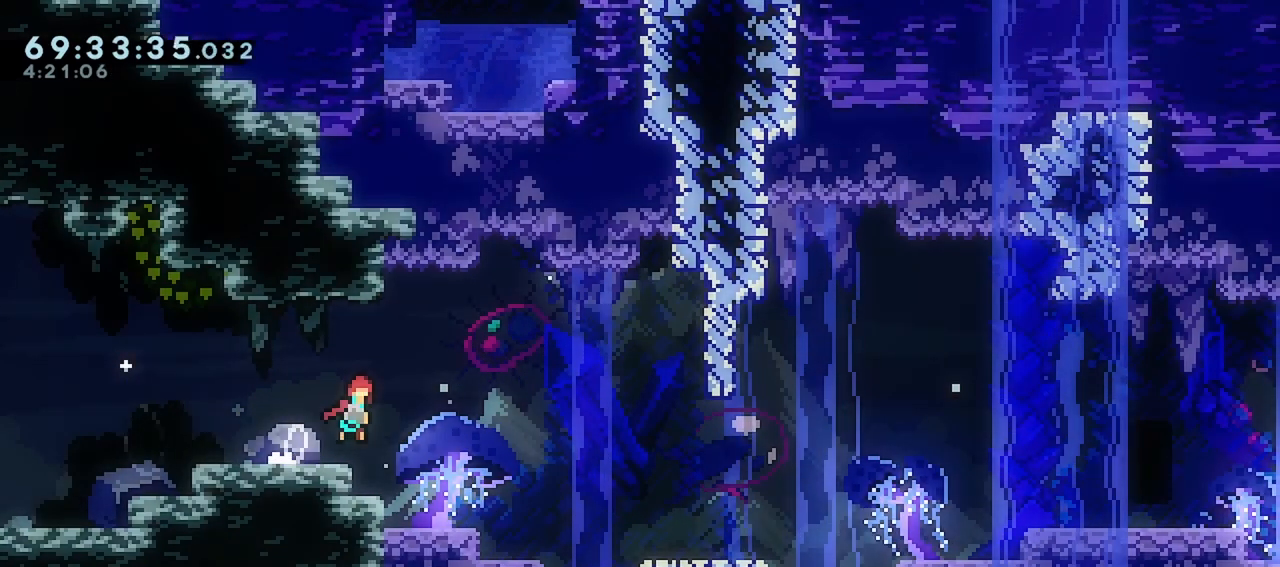
{"keys": ["jump", "right"], "events": [[17, "jump", "up"], [150, "dash", "up"], [150, "down", "up"], [383, "jump", "down"]]}
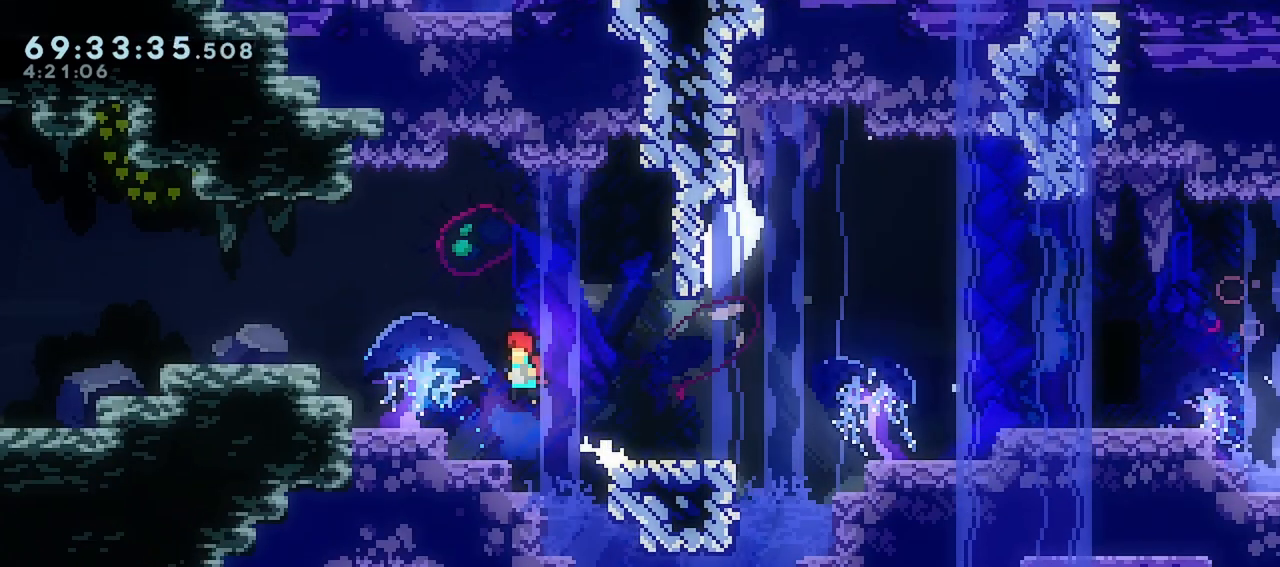
{"keys": ["grab", "right"], "events": [[367, "jump", "up"], [400, "grab", "down"], [450, "jump", "down"], [500, "jump", "up"]]}
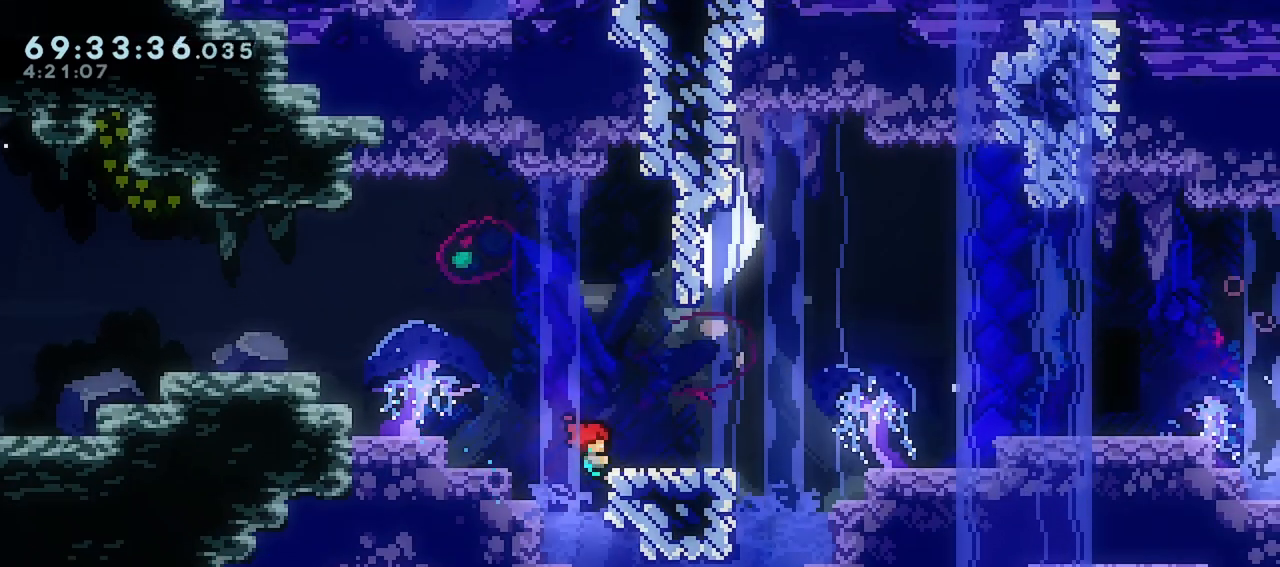
{"keys": ["down", "right"], "events": [[50, "grab", "up"], [100, "right", "up"], [183, "grab", "down"], [233, "jump", "down"], [283, "right", "down"], [333, "grab", "up"], [333, "jump", "up"], [333, "right", "up"], [417, "right", "down"], [467, "down", "down"]]}
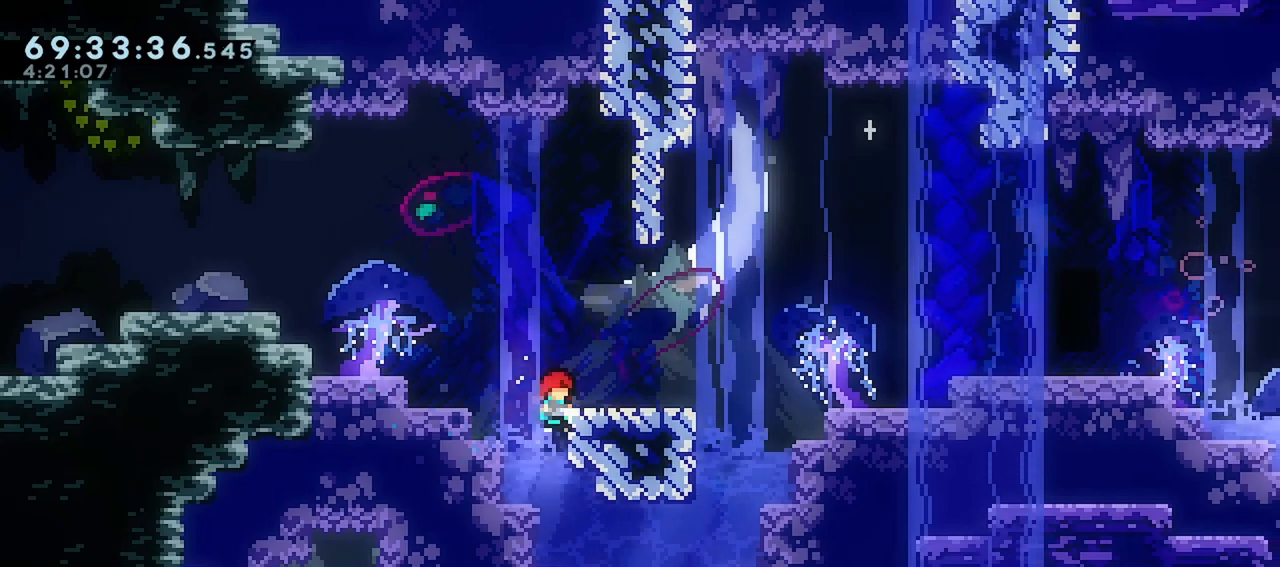
{"keys": ["grab", "right"], "events": [[117, "down", "up"], [150, "grab", "down"], [200, "jump", "down"], [483, "jump", "up"]]}
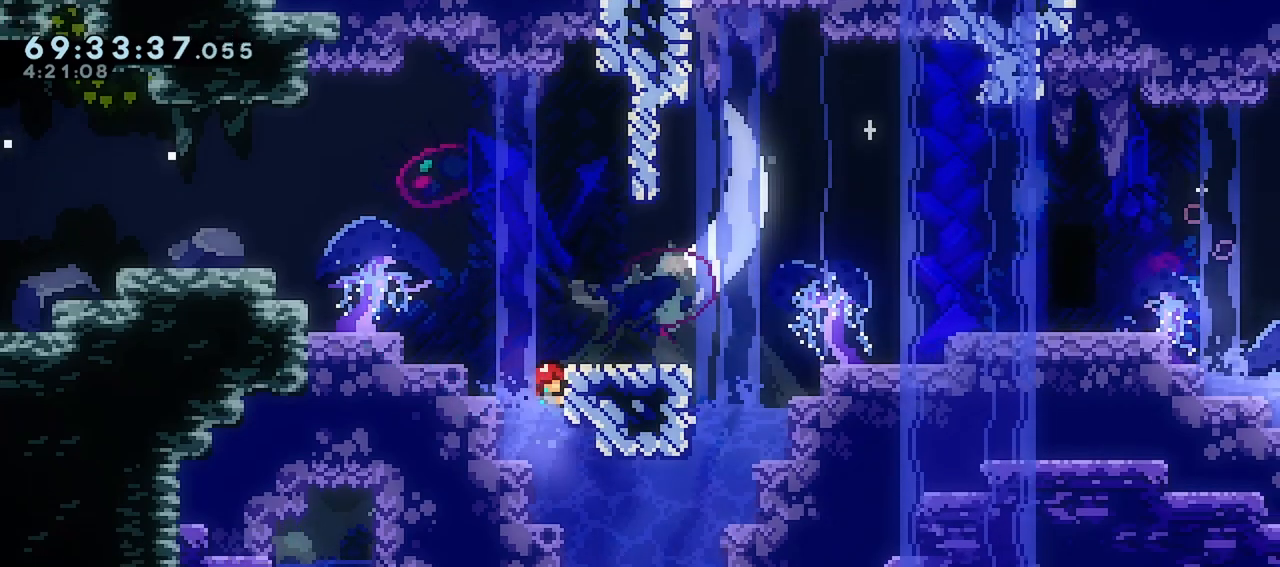
{"keys": ["grab"], "events": [[33, "jump", "down"], [217, "jump", "up"], [400, "grab", "up"], [400, "right", "up"], [450, "grab", "down"]]}
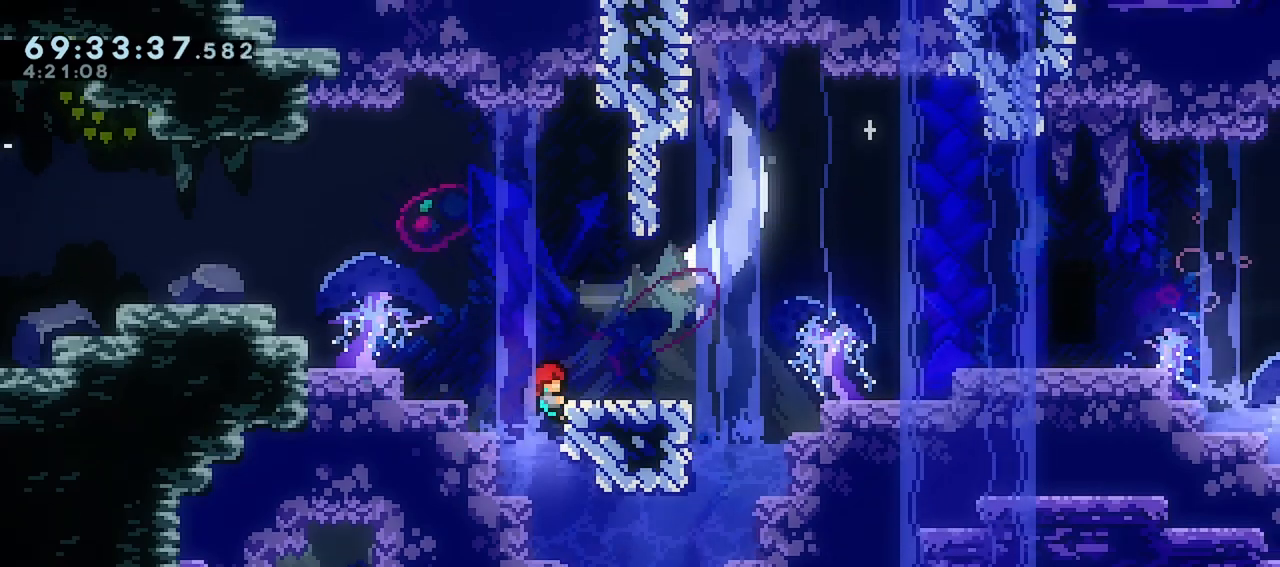
{"keys": ["jump", "left"], "events": [[50, "jump", "down"], [50, "right", "down"], [183, "grab", "up"], [183, "jump", "up"], [183, "right", "up"], [417, "left", "down"], [467, "jump", "down"]]}
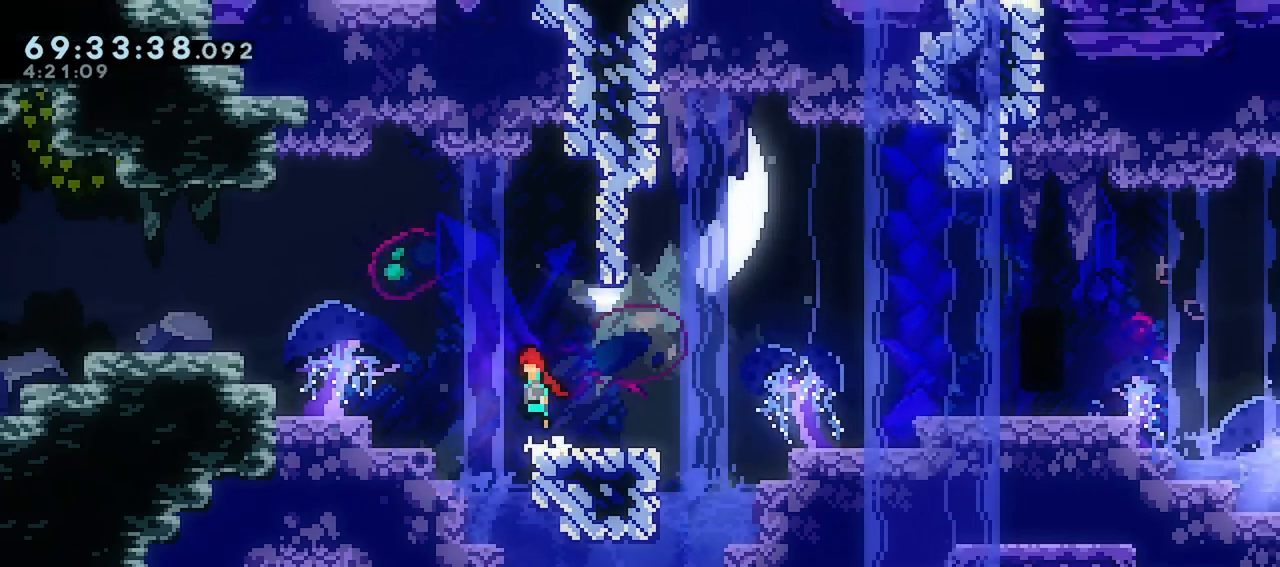
{"keys": ["grab", "jump", "right"], "events": [[67, "dash", "down"], [67, "down", "down"], [67, "left", "up"], [67, "right", "down"], [100, "jump", "up"], [250, "dash", "up"], [250, "down", "up"], [250, "jump", "down"], [383, "grab", "down"], [383, "jump", "up"], [483, "jump", "down"]]}
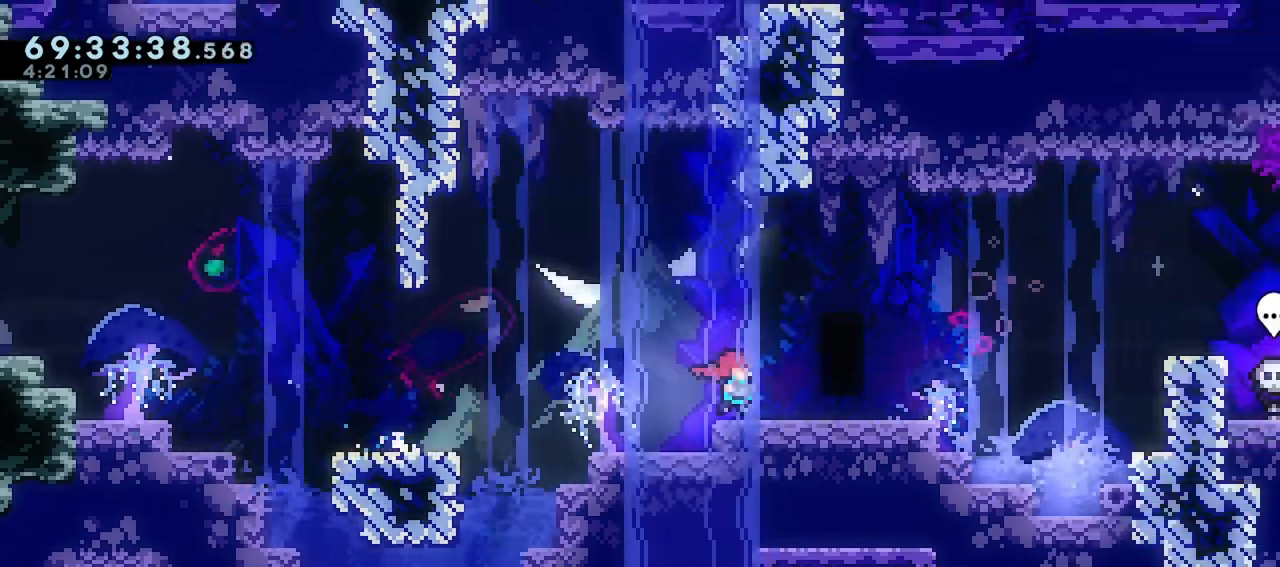
{"keys": ["jump", "left", "up"], "events": [[83, "right", "up"], [133, "jump", "up"], [400, "grab", "up"], [400, "left", "down"], [500, "jump", "down"], [500, "up", "down"]]}
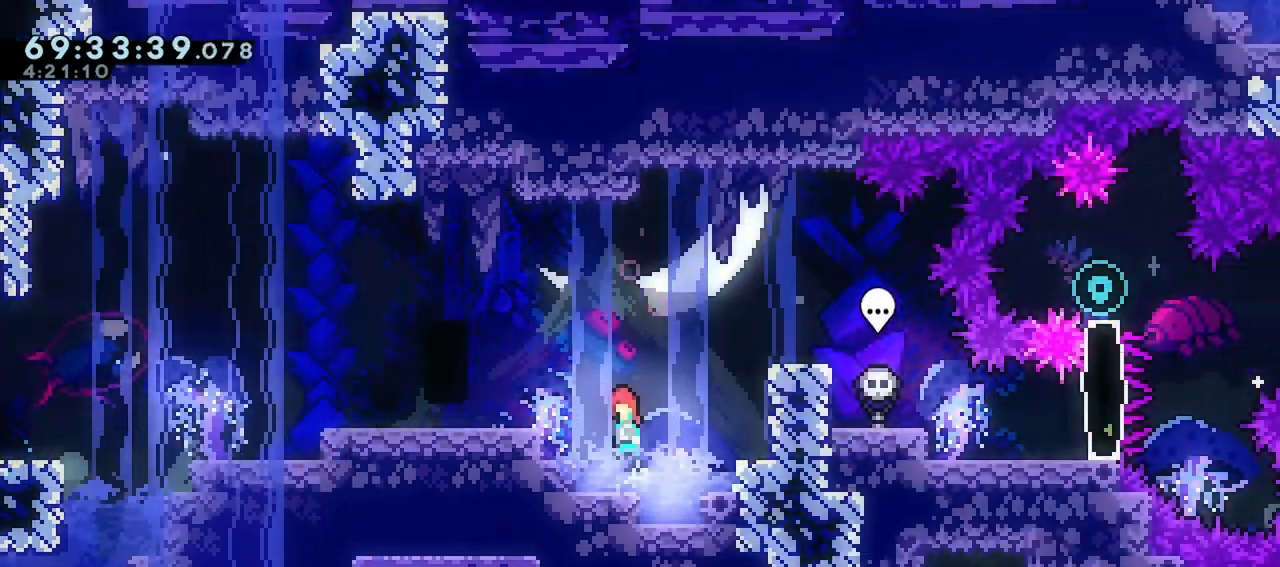
{"keys": [], "events": [[133, "dash", "down"], [183, "jump", "up"], [283, "dash", "up"], [333, "up", "up"], [417, "left", "up"]]}
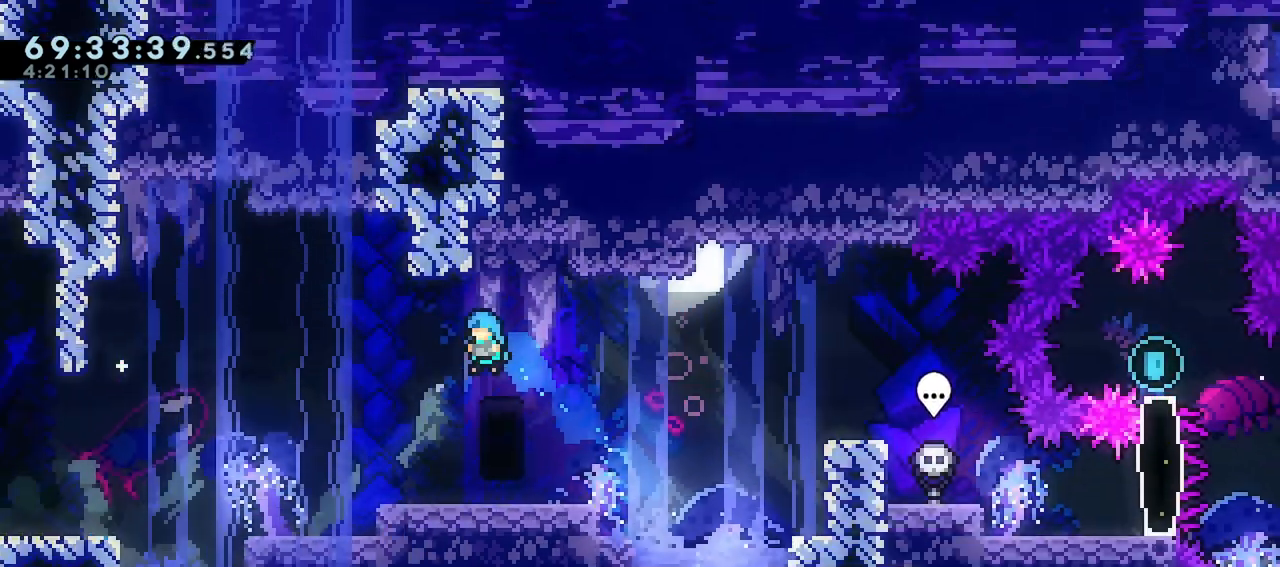
{"keys": ["right"], "events": [[200, "right", "down"], [383, "jump", "down"], [483, "jump", "up"]]}
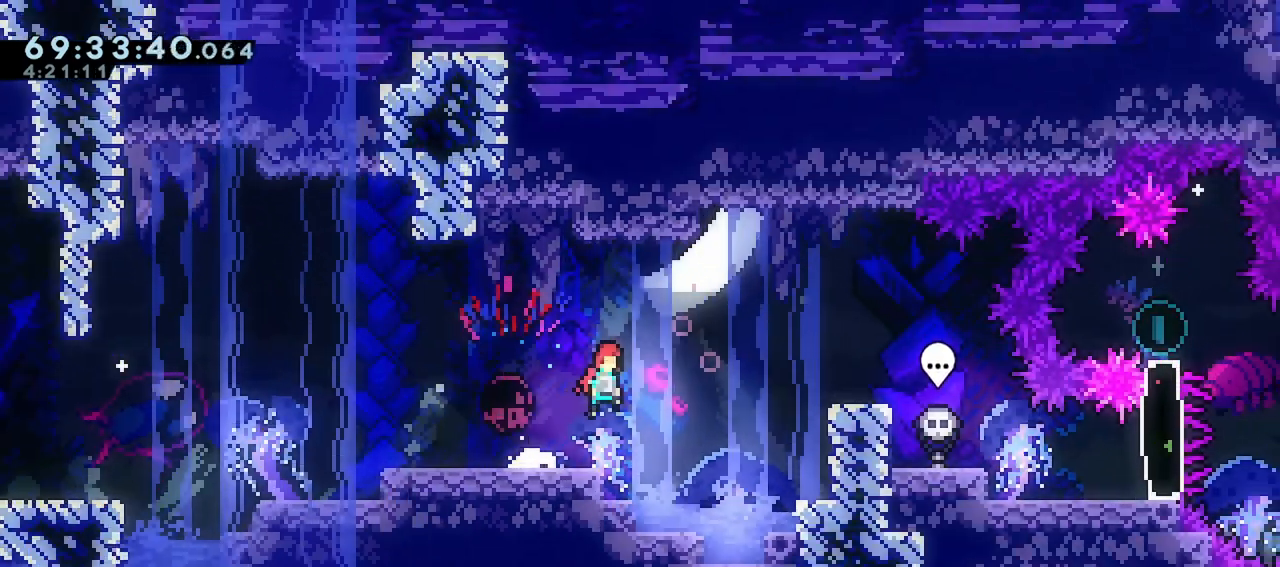
{"keys": ["right"], "events": [[133, "up", "down"], [167, "dash", "down"], [317, "dash", "up"], [317, "up", "up"]]}
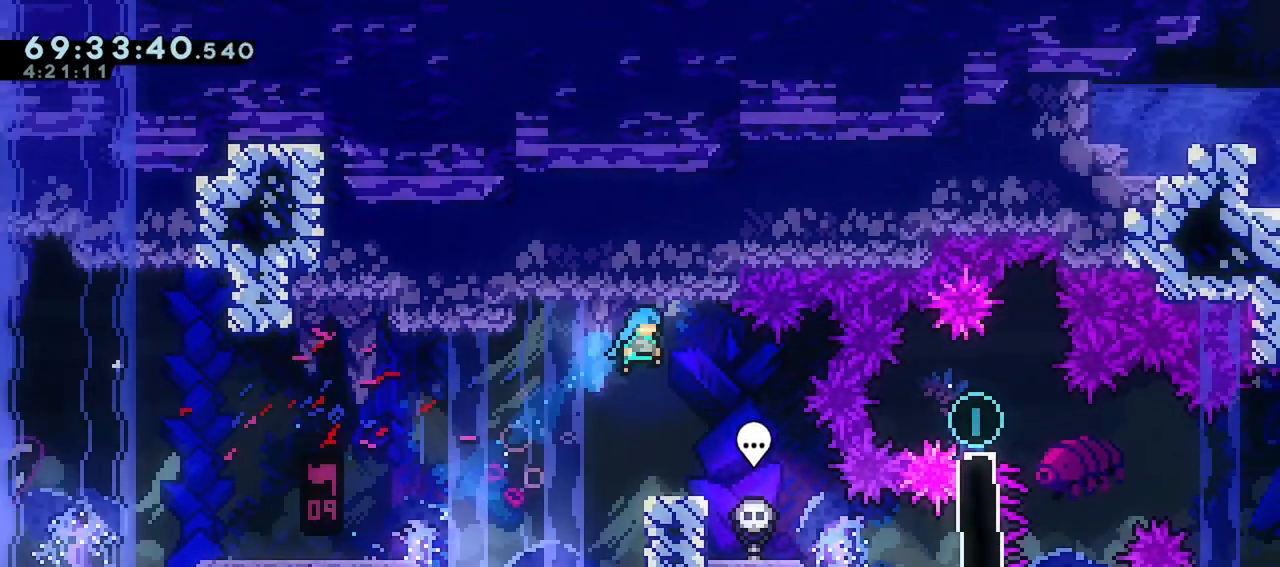
{"keys": ["right"], "events": []}
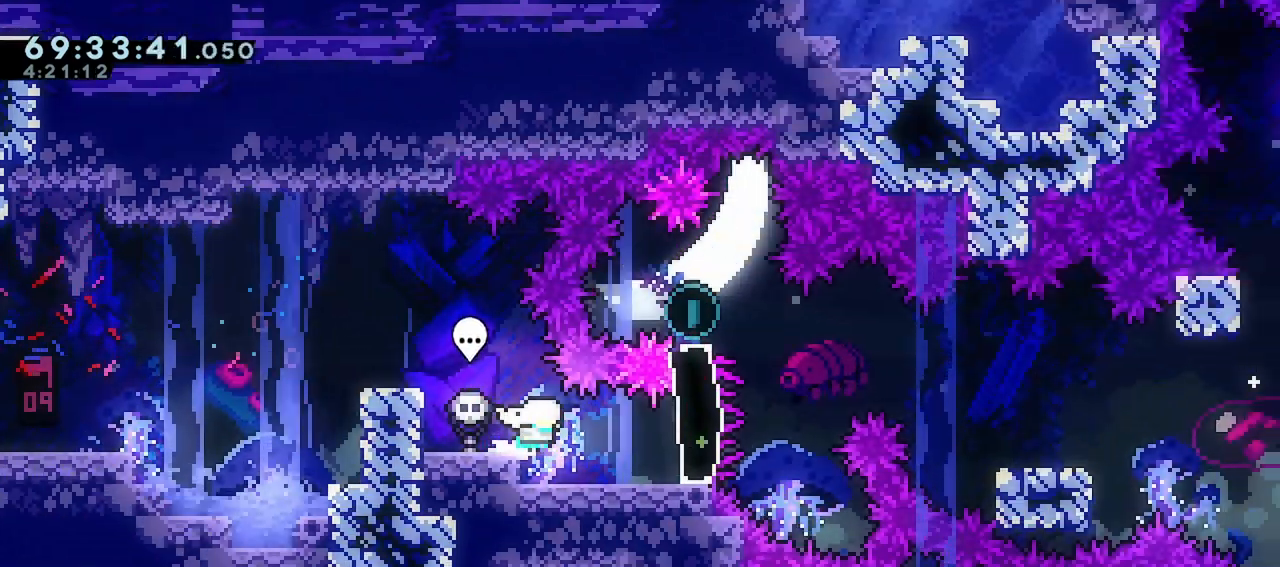
{"keys": [], "events": [[483, "right", "up"]]}
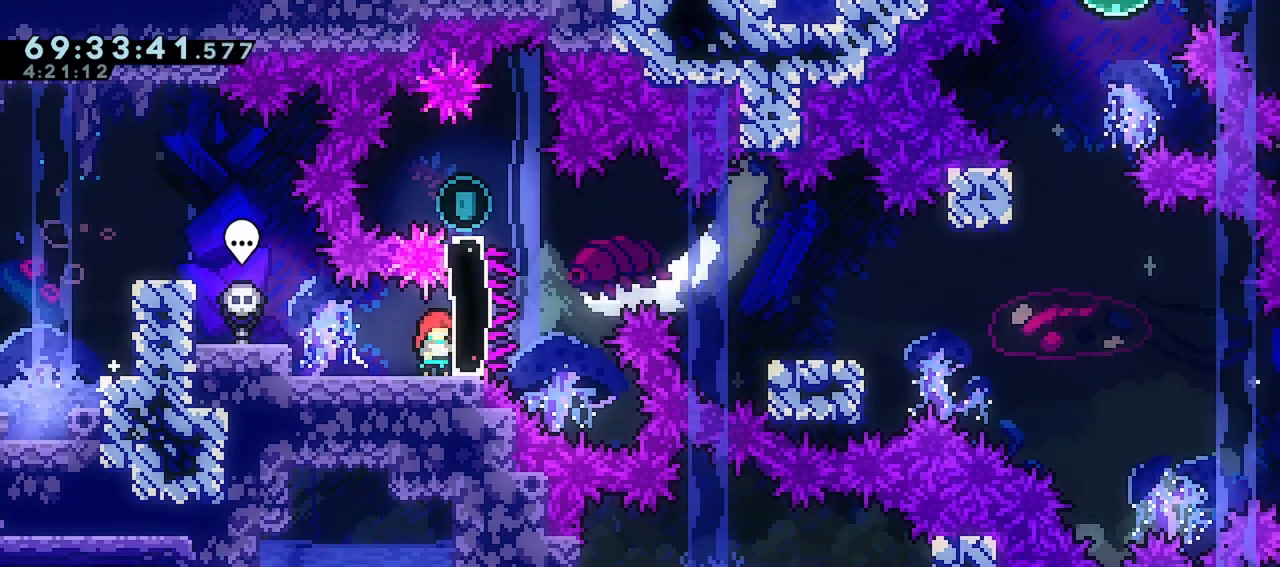
{"keys": [], "events": []}
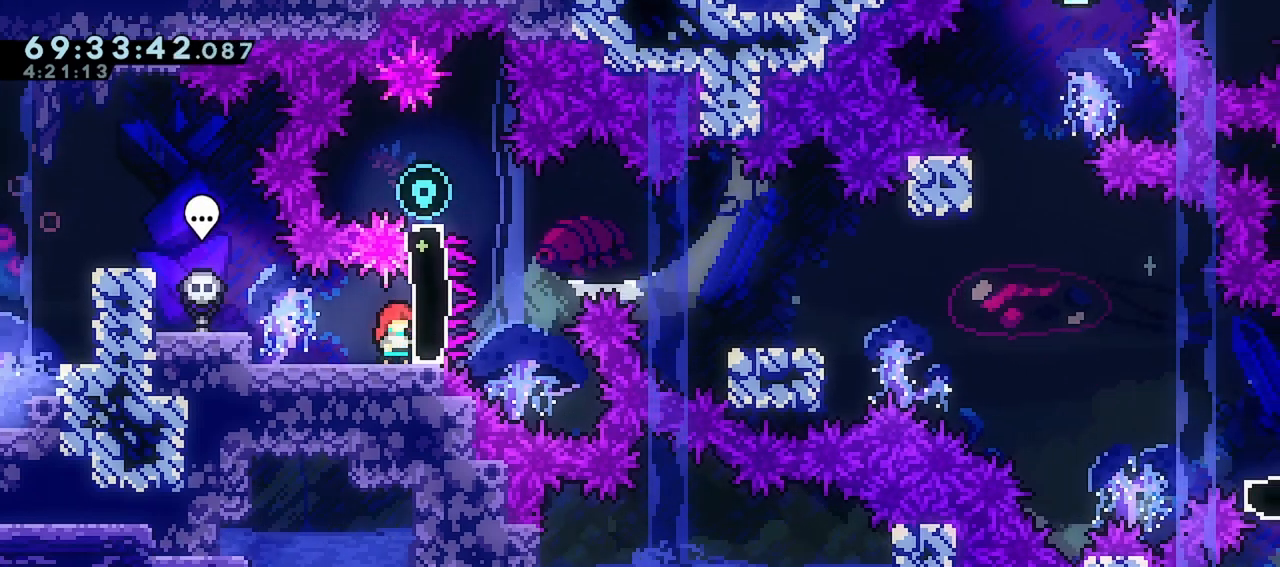
{"keys": ["dash", "up"], "events": [[233, "dash", "down"], [233, "right", "down"], [233, "up", "down"], [383, "right", "up"], [417, "dash", "up"], [467, "dash", "down"]]}
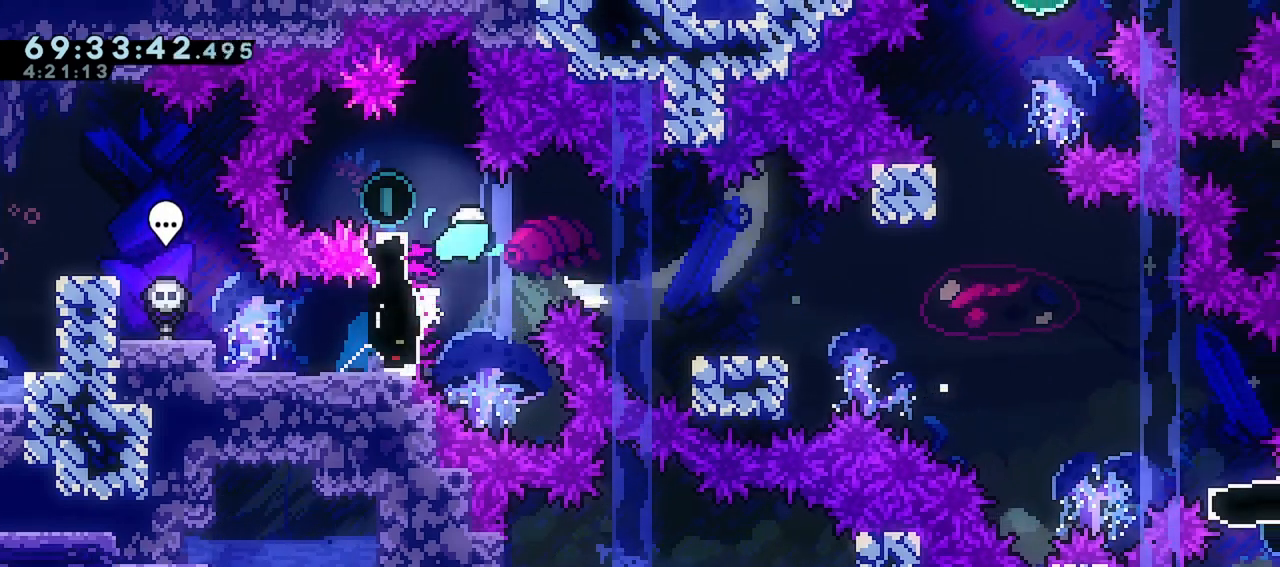
{"keys": [], "events": [[250, "dash", "up"], [250, "up", "up"]]}
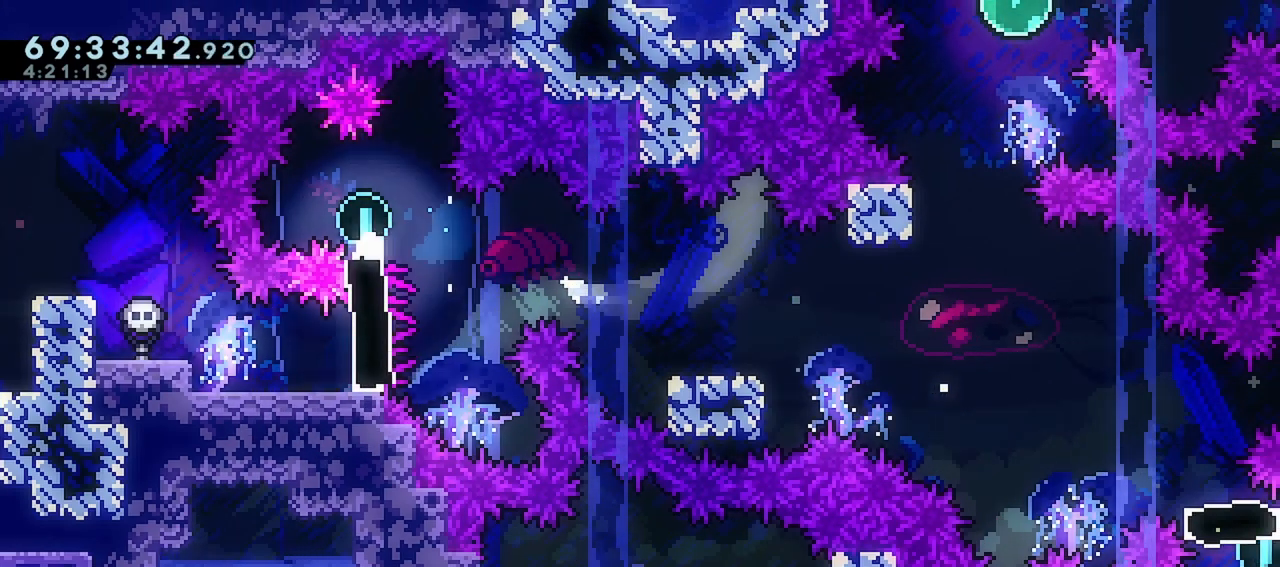
{"keys": [], "events": []}
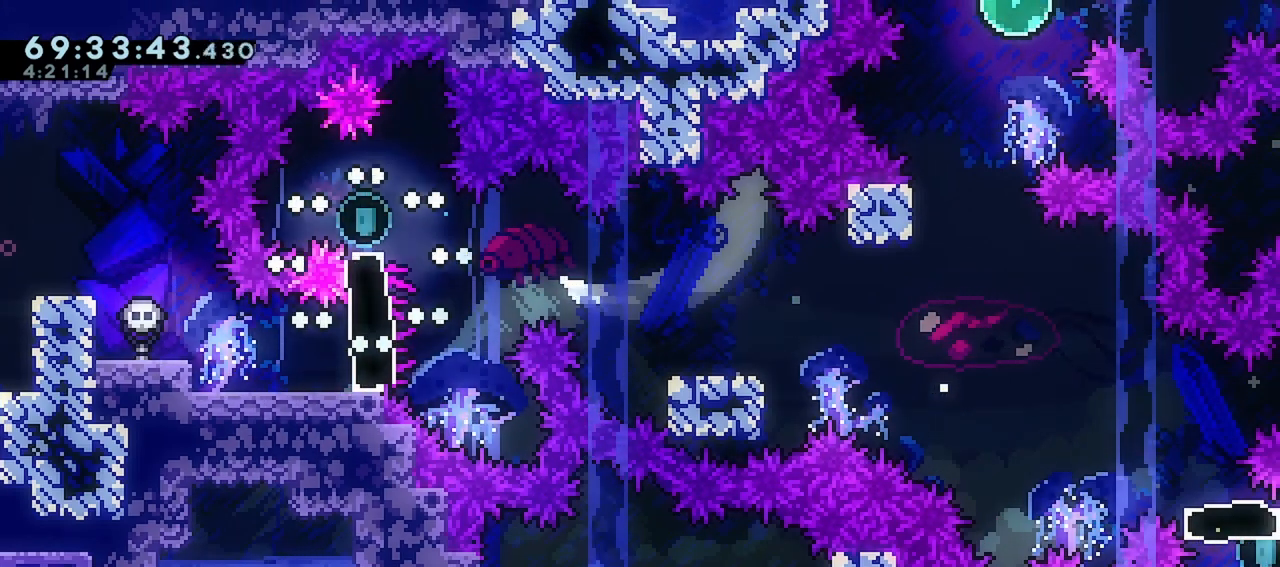
{"keys": [], "events": []}
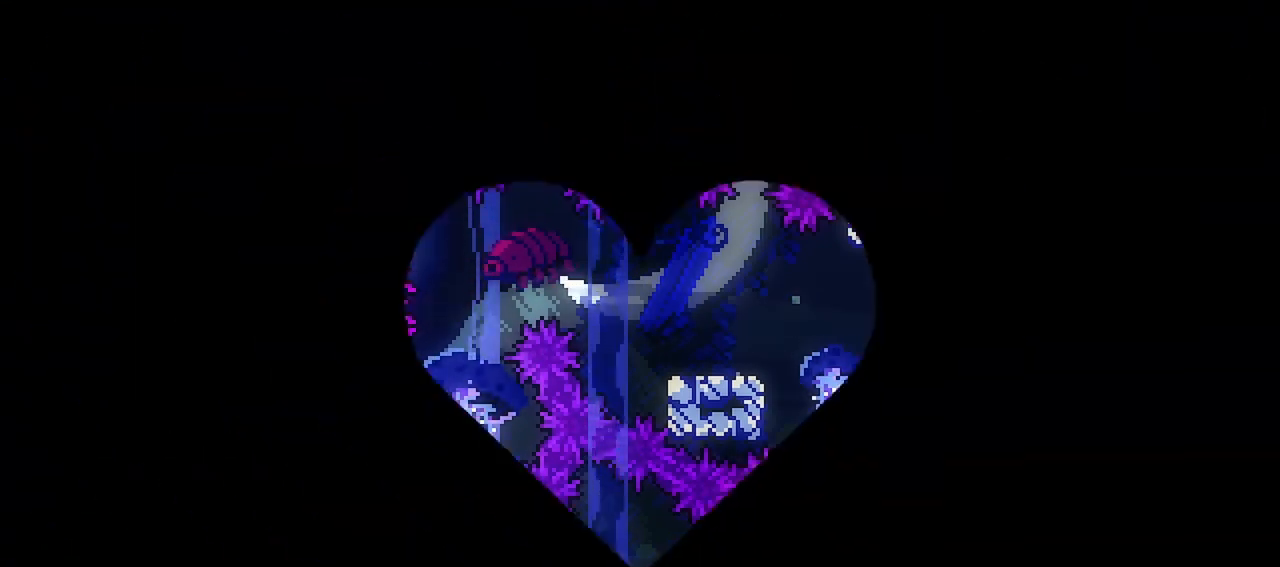
{"keys": [], "events": []}
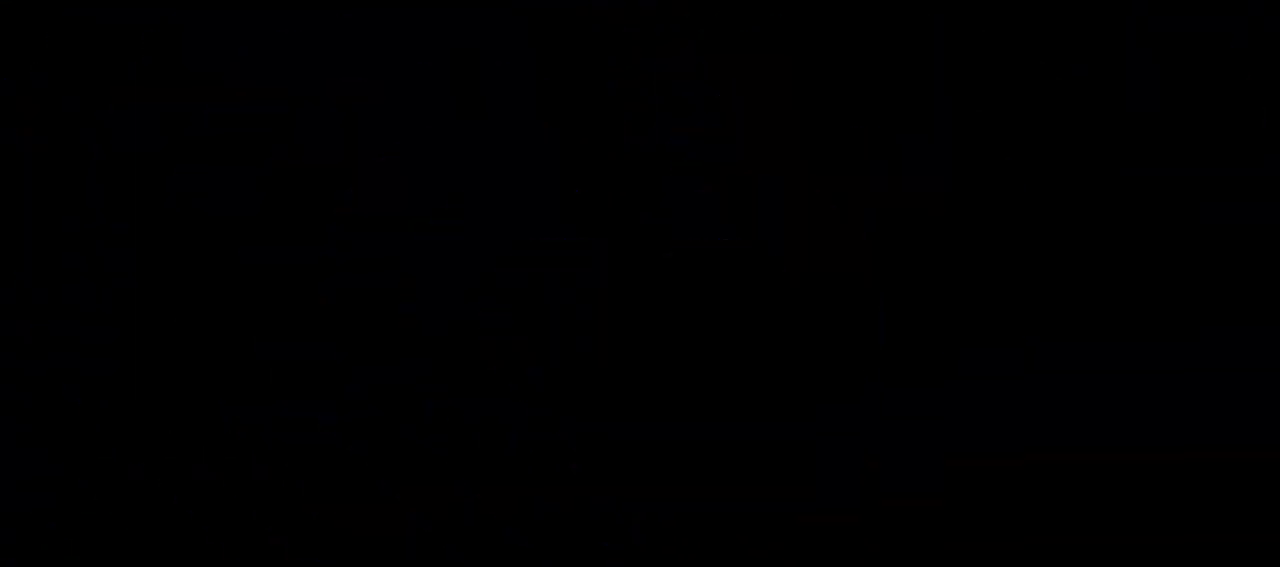
{"keys": ["dash", "right", "up"], "events": [[367, "dash", "down"], [417, "right", "down"], [417, "up", "down"]]}
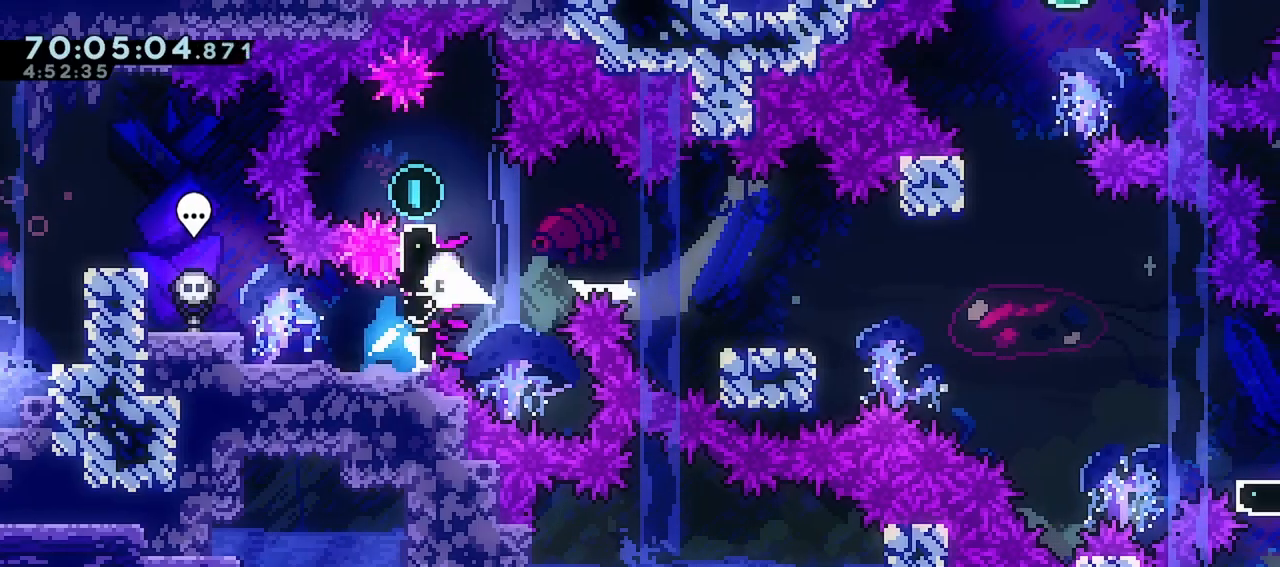
{"keys": ["demo", "down", "jump", "right"], "events": [[50, "dash", "up"], [100, "right", "up"], [100, "up", "up"], [200, "demo", "down"], [200, "left", "down"], [383, "down", "down"], [383, "jump", "down"], [383, "right", "down"], [433, "demo", "up"], [433, "left", "up"], [483, "demo", "down"]]}
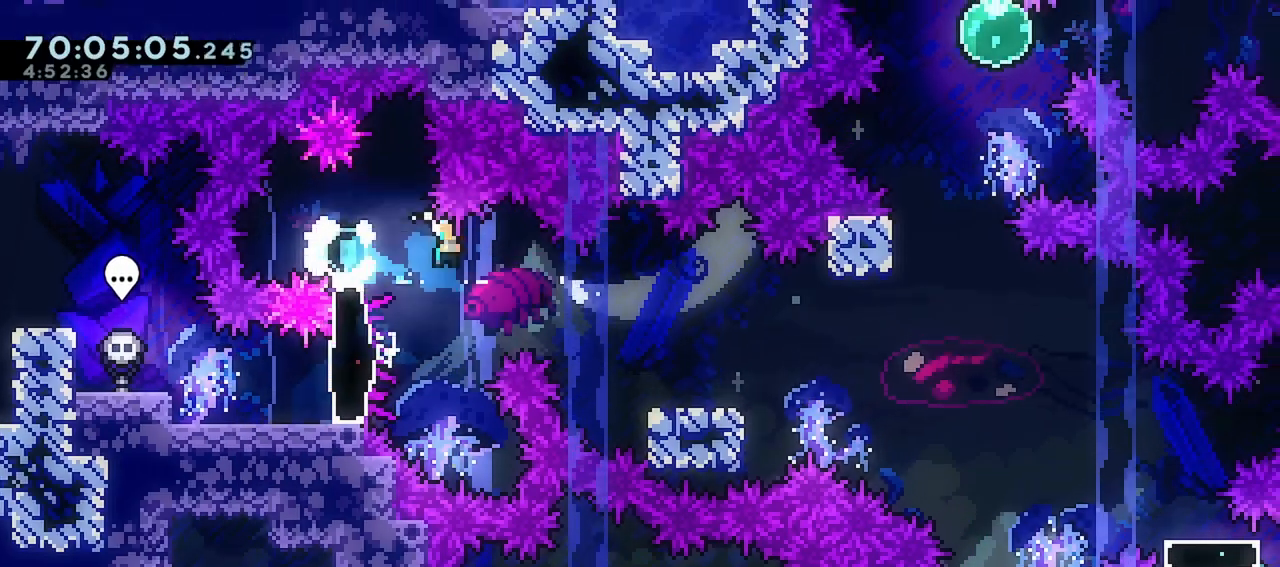
{"keys": ["demo", "down", "right"], "events": [[17, "jump", "up"], [250, "demo", "up"], [300, "jump", "down"], [350, "demo", "down"], [400, "jump", "up"]]}
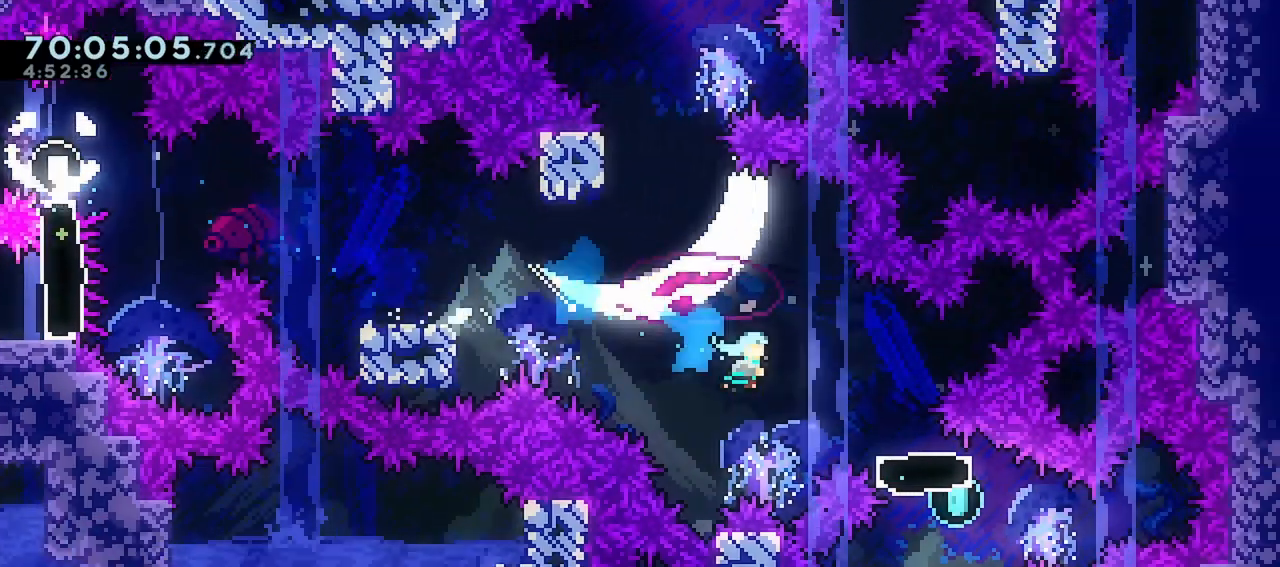
{"keys": ["dash", "jump", "left", "up"], "events": [[133, "demo", "up"], [133, "down", "up"], [183, "right", "up"], [267, "dash", "down"], [267, "left", "down"], [267, "up", "down"], [500, "jump", "down"]]}